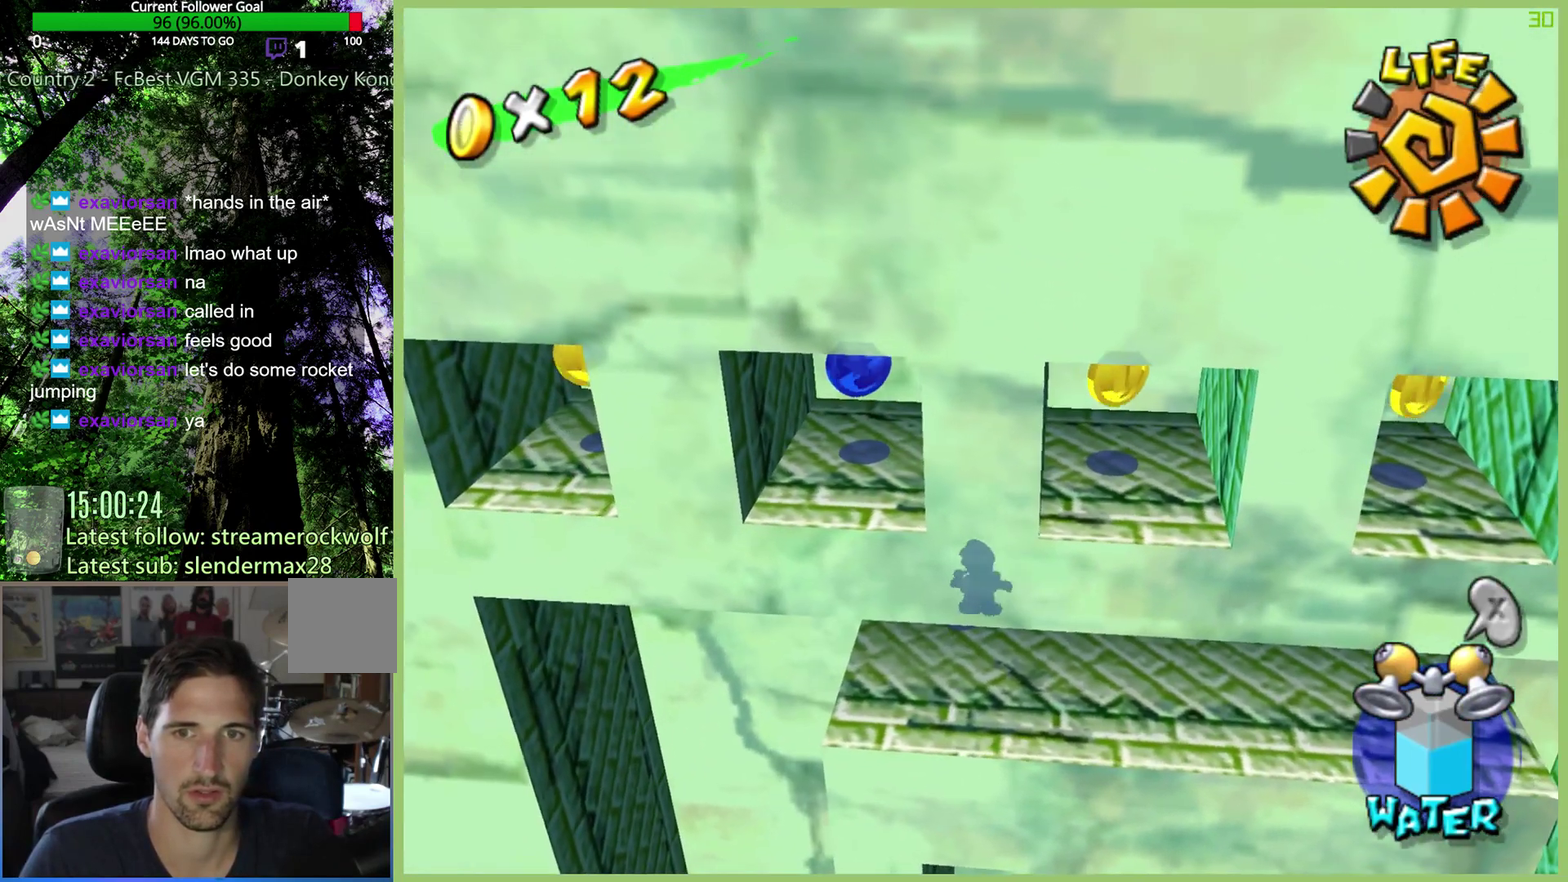
Gameplay with a controller (Xbox layout); each line is a JSON object with the inputs held at the frame after it. "button_events" lists button changes between this image and that frame as [ms after this image, input, new state], when the widget could be followed in between (sticks are given only as held states). This overlay highlights the sticks when they move; stick clicks (L3 R3) are not distinguishable. Not read: L3 R3.
{"buttons": [], "left_stick": "down", "right_stick": "center", "button_events": []}
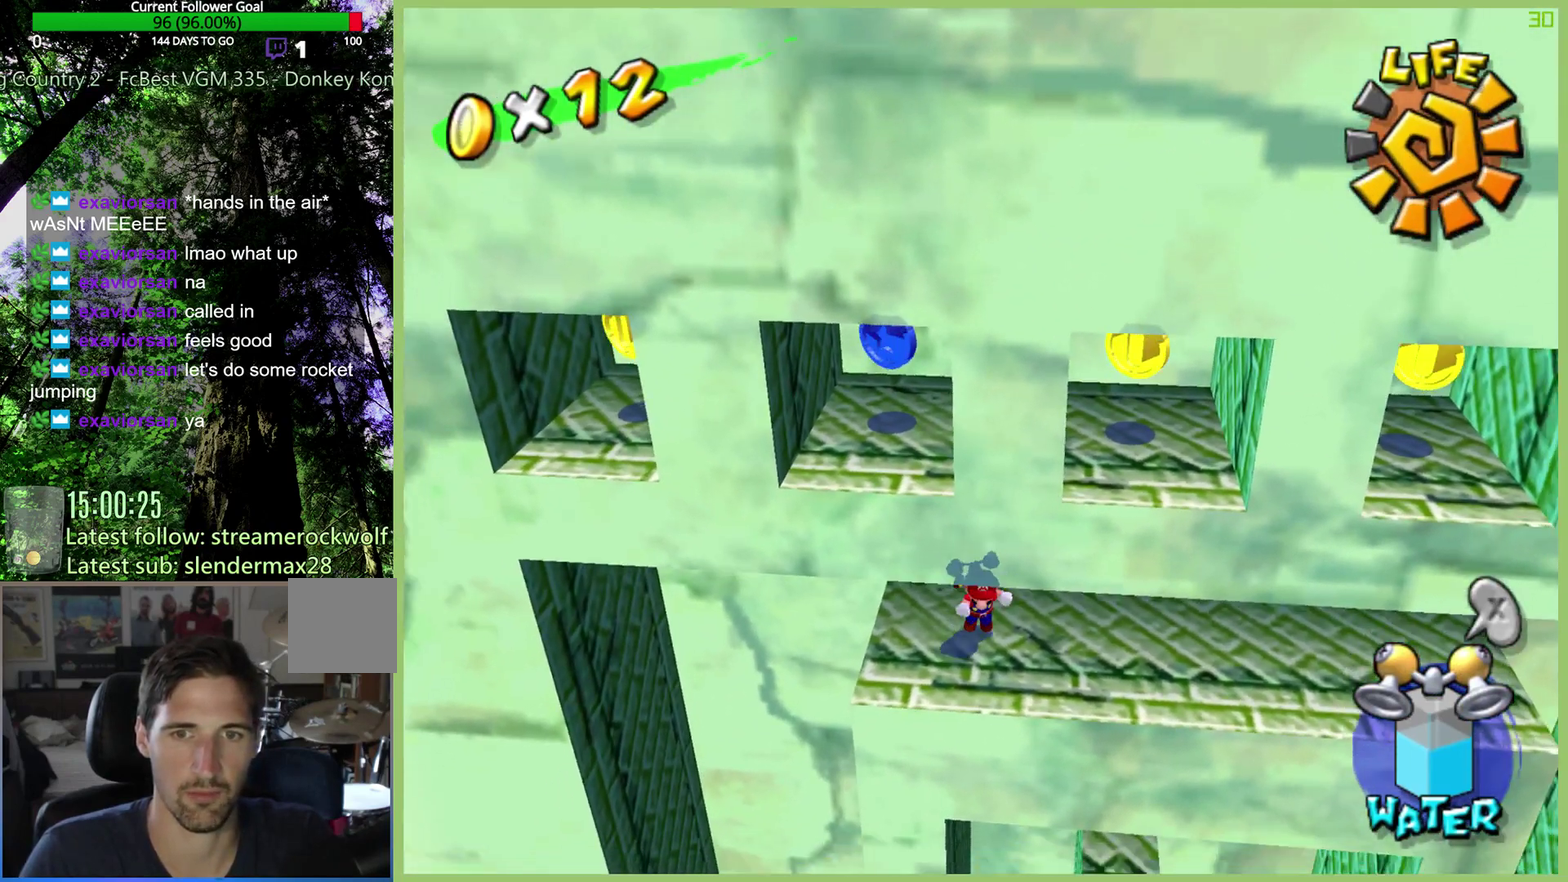
{"buttons": ["A", "R2"], "left_stick": "up", "right_stick": "center", "button_events": [[133, "A", "down"], [500, "R2", "down"]]}
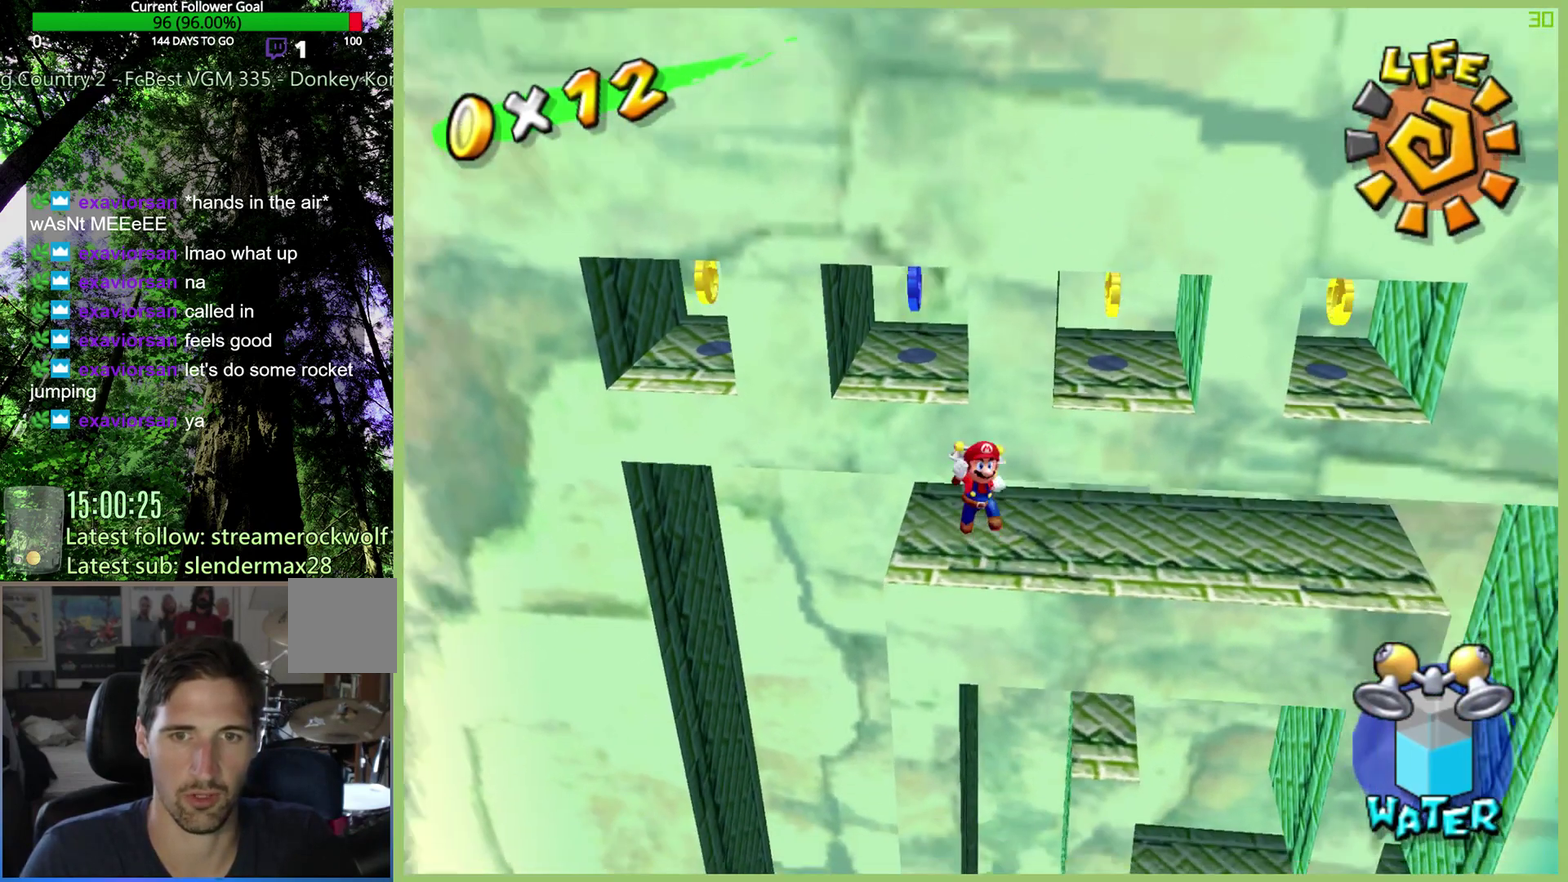
{"buttons": ["R2"], "left_stick": "up-left", "right_stick": "center", "button_events": [[67, "A", "up"]]}
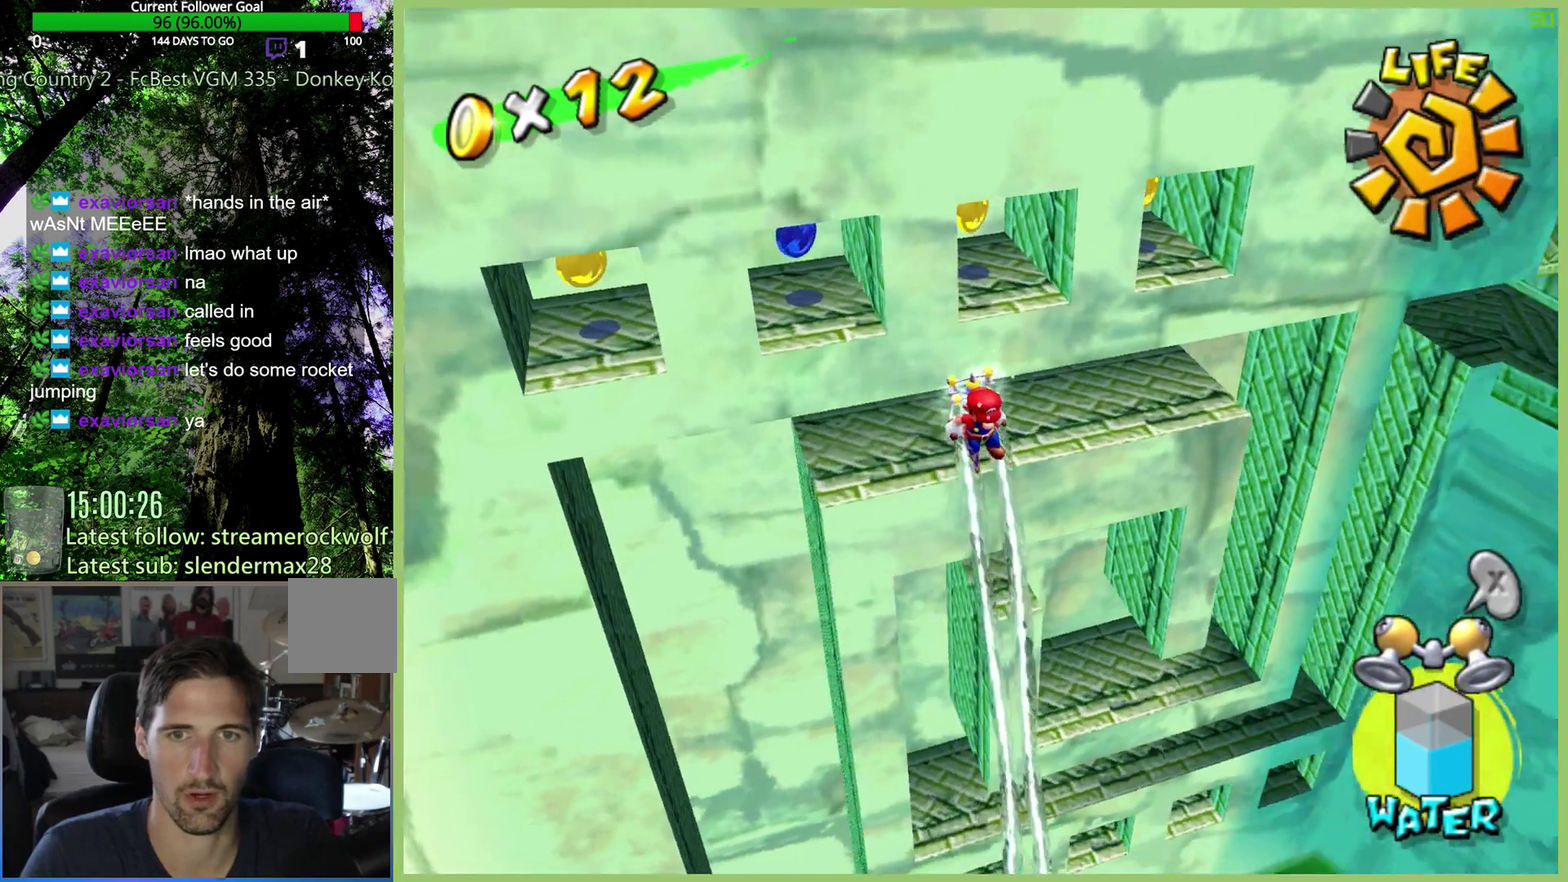
{"buttons": ["R2"], "left_stick": "left", "right_stick": "center", "button_events": []}
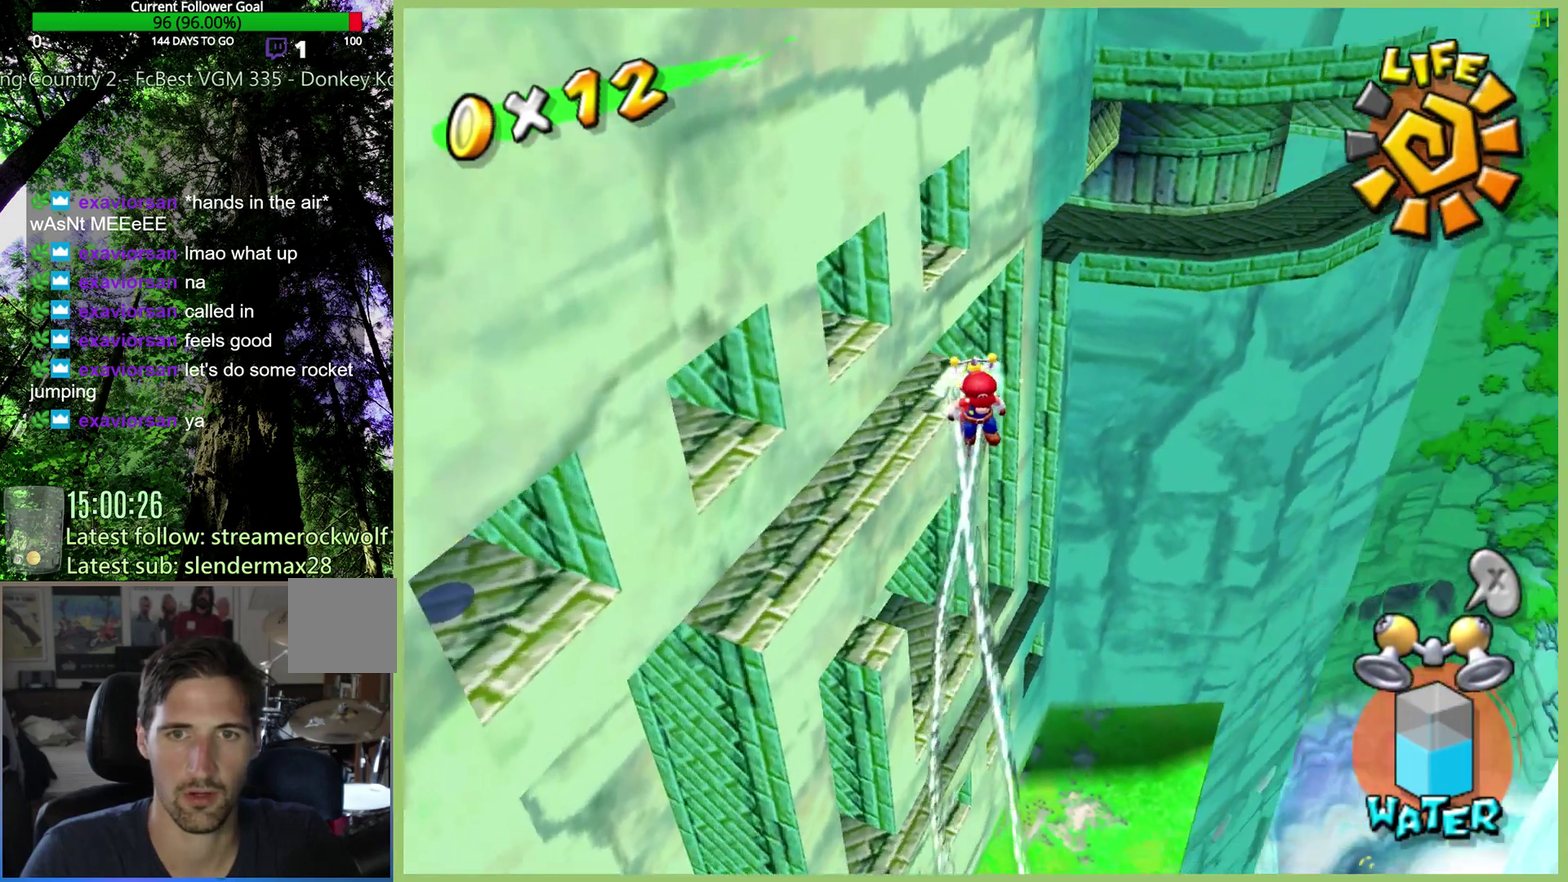
{"buttons": ["R2"], "left_stick": "left", "right_stick": "center", "button_events": [[400, "L1", "down"], [500, "L1", "up"]]}
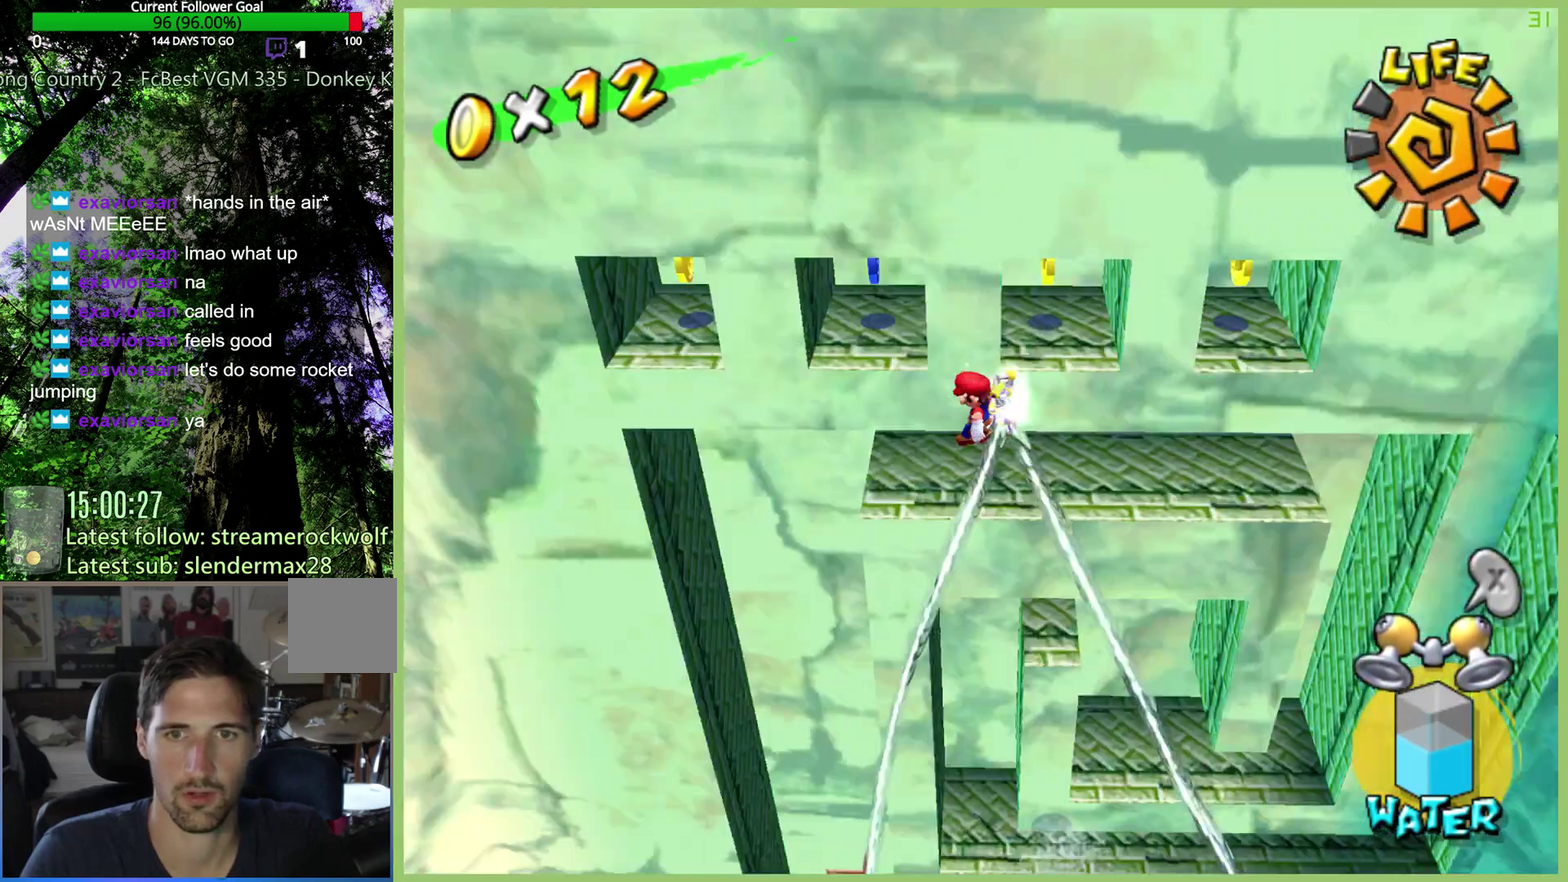
{"buttons": ["R2"], "left_stick": "up-right", "right_stick": "center", "button_events": []}
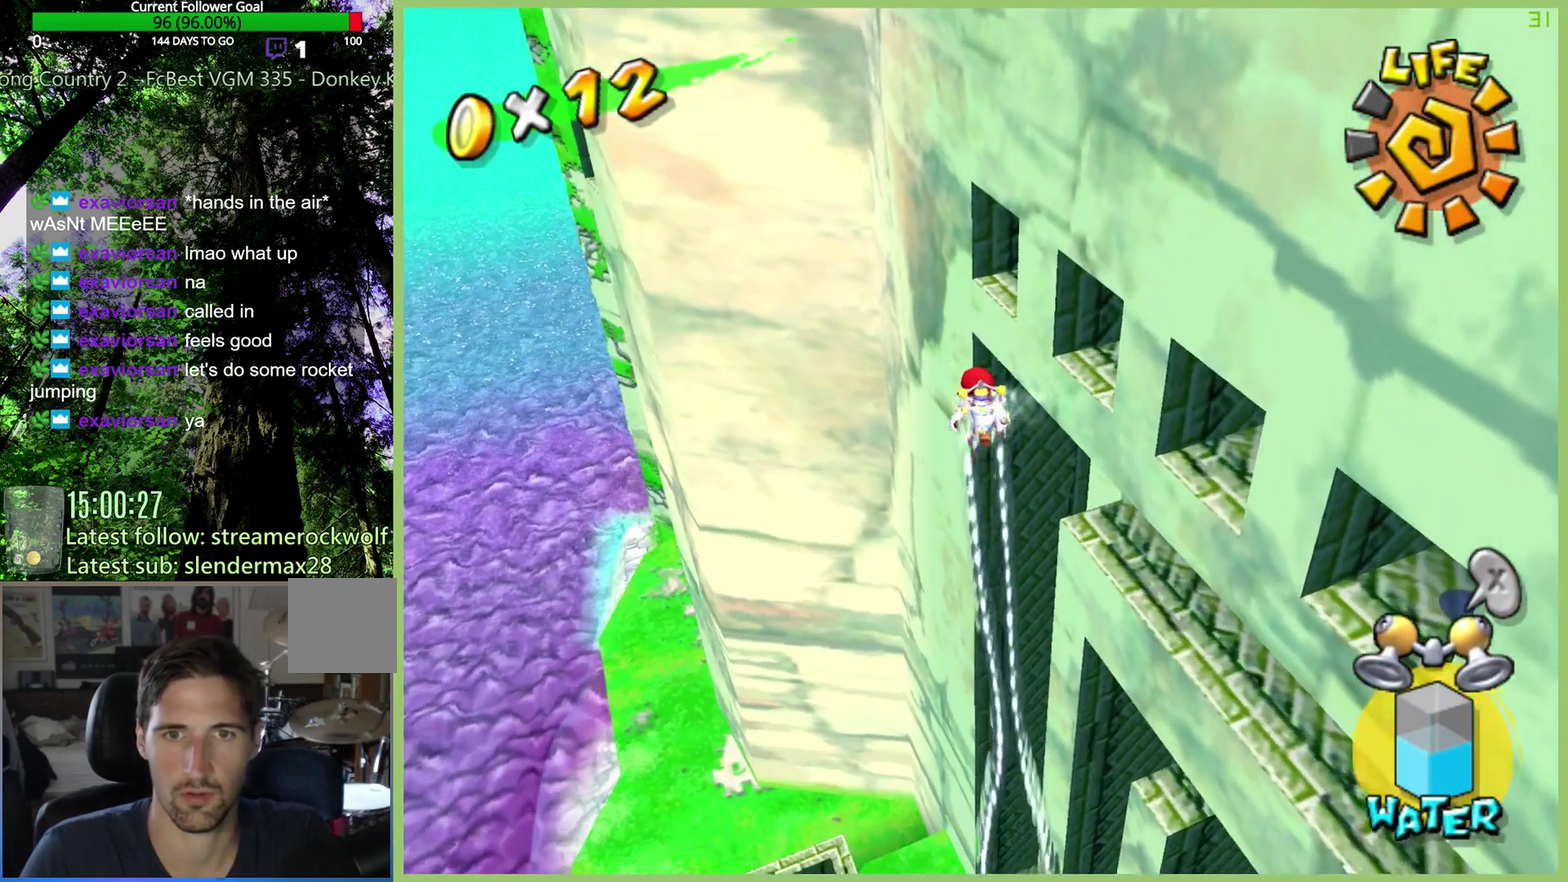
{"buttons": ["R2"], "left_stick": "up-right", "right_stick": "center", "button_events": []}
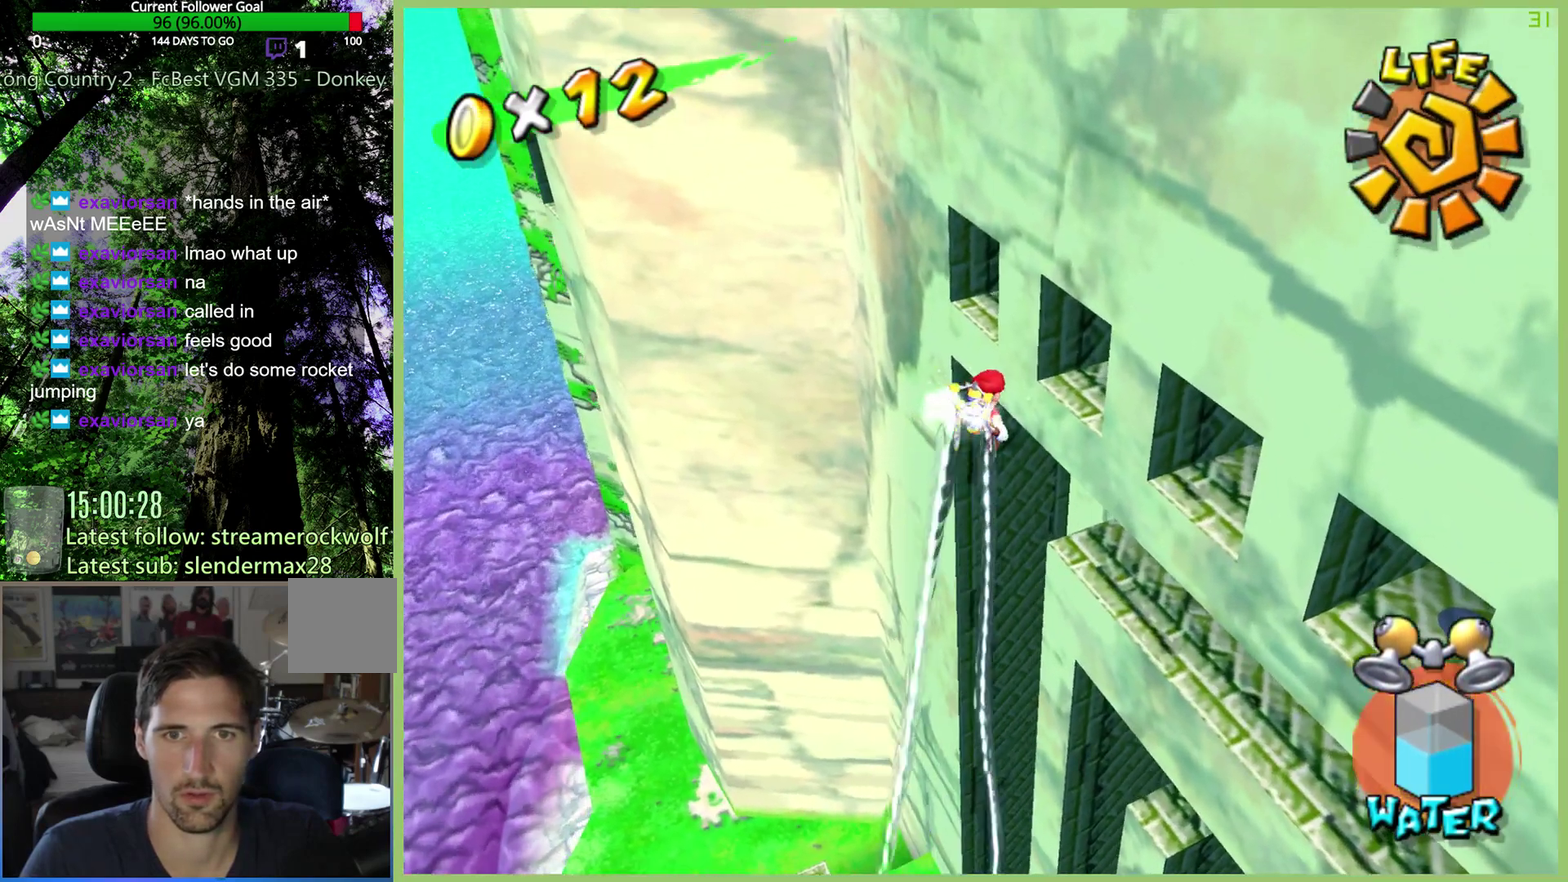
{"buttons": [], "left_stick": "up-right", "right_stick": "center", "button_events": [[500, "R2", "up"]]}
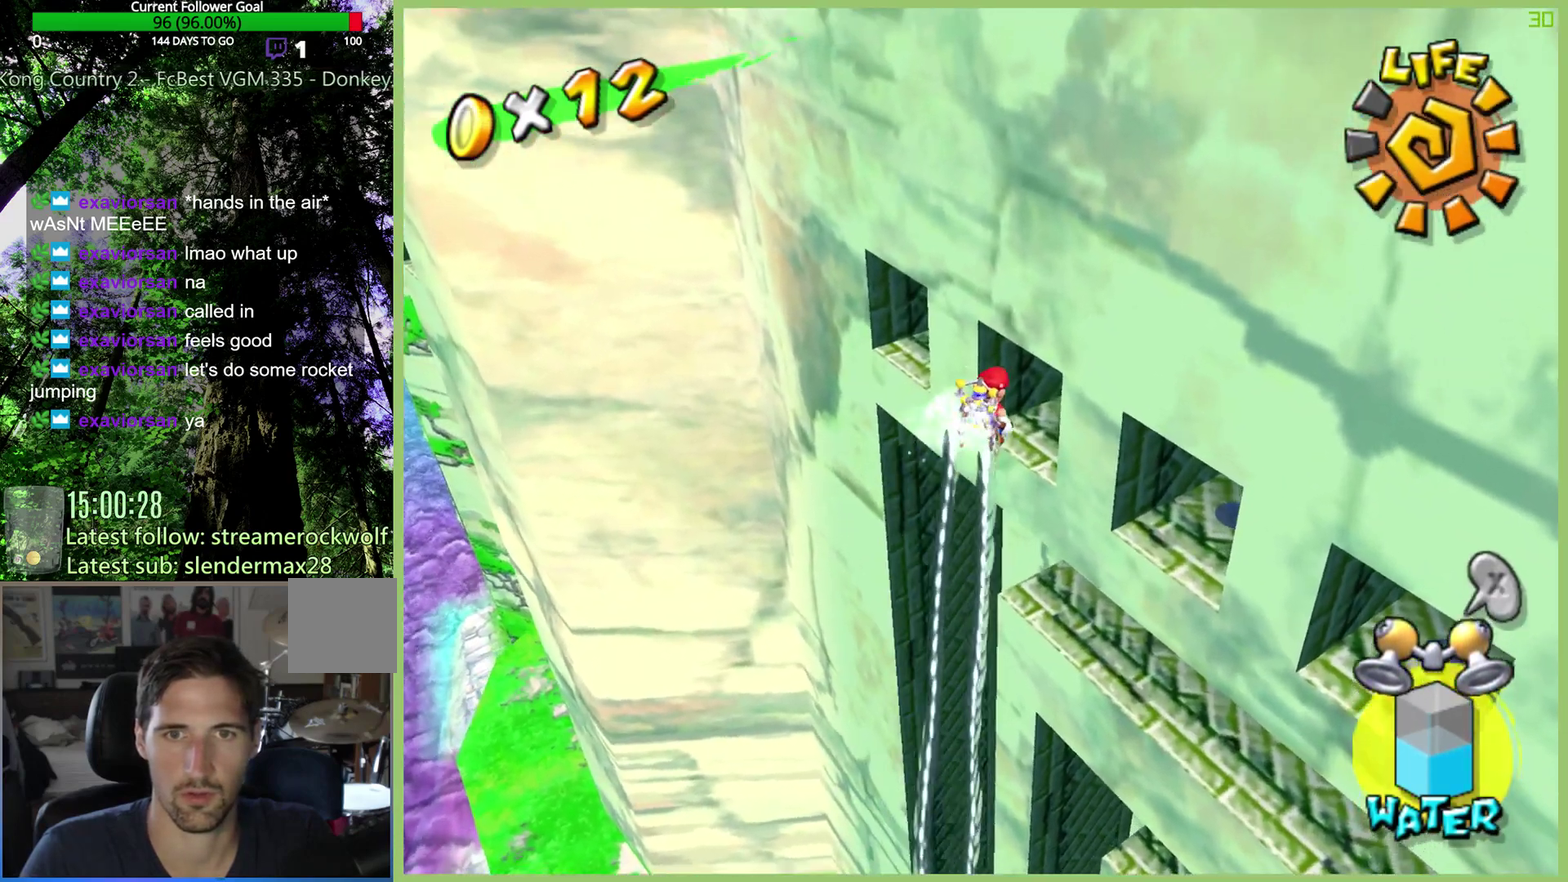
{"buttons": [], "left_stick": "up-right", "right_stick": "center", "button_events": []}
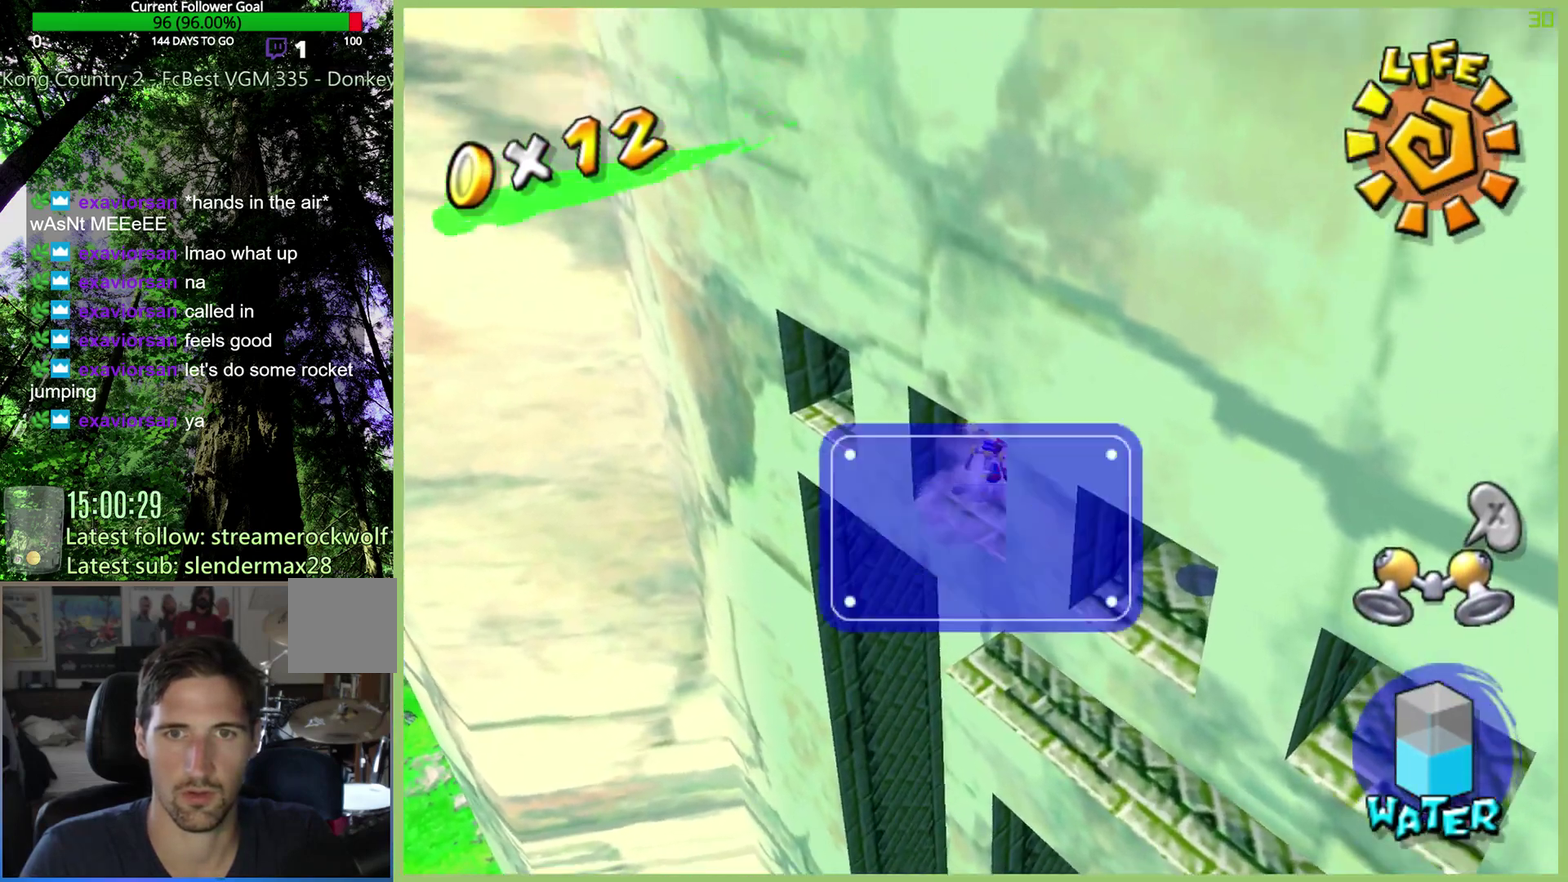
{"buttons": [], "left_stick": "down", "right_stick": "center", "button_events": []}
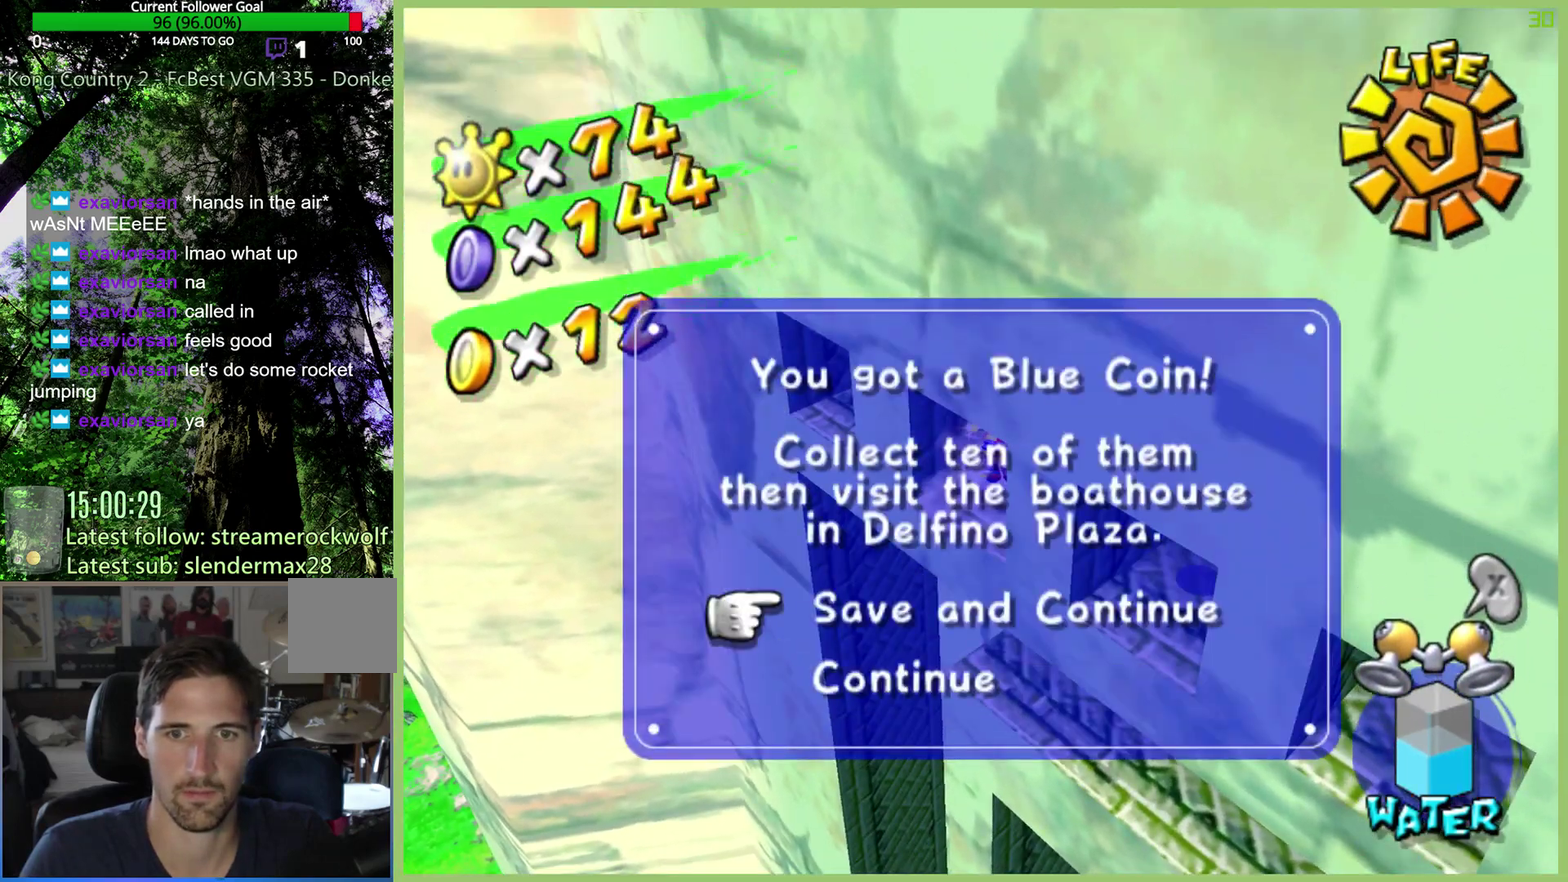
{"buttons": [], "left_stick": "center", "right_stick": "center", "button_events": []}
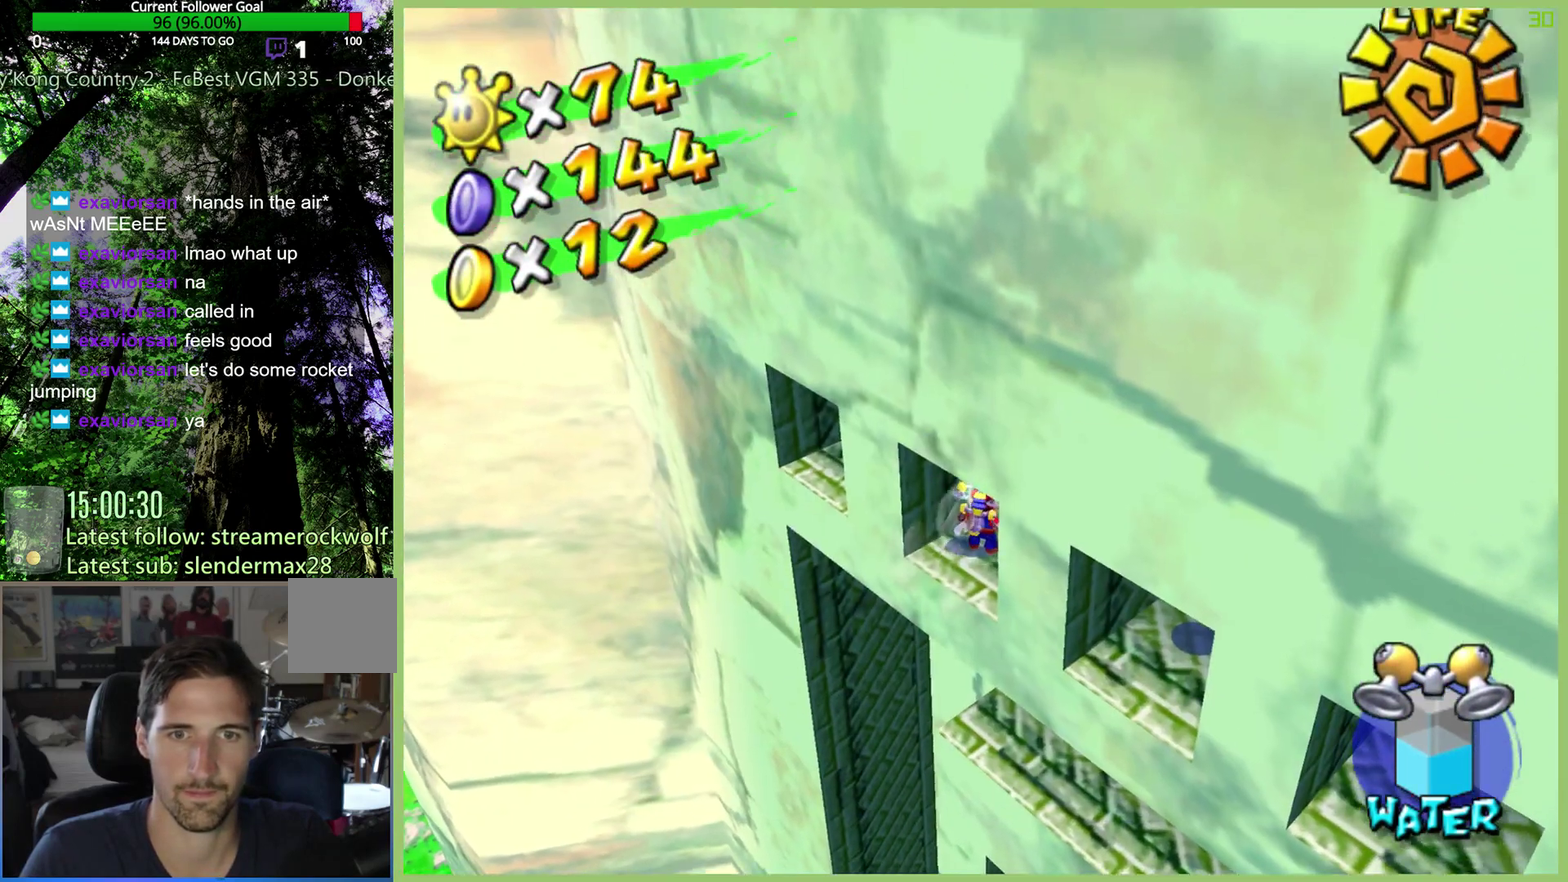
{"buttons": [], "left_stick": "down-left", "right_stick": "center", "button_events": []}
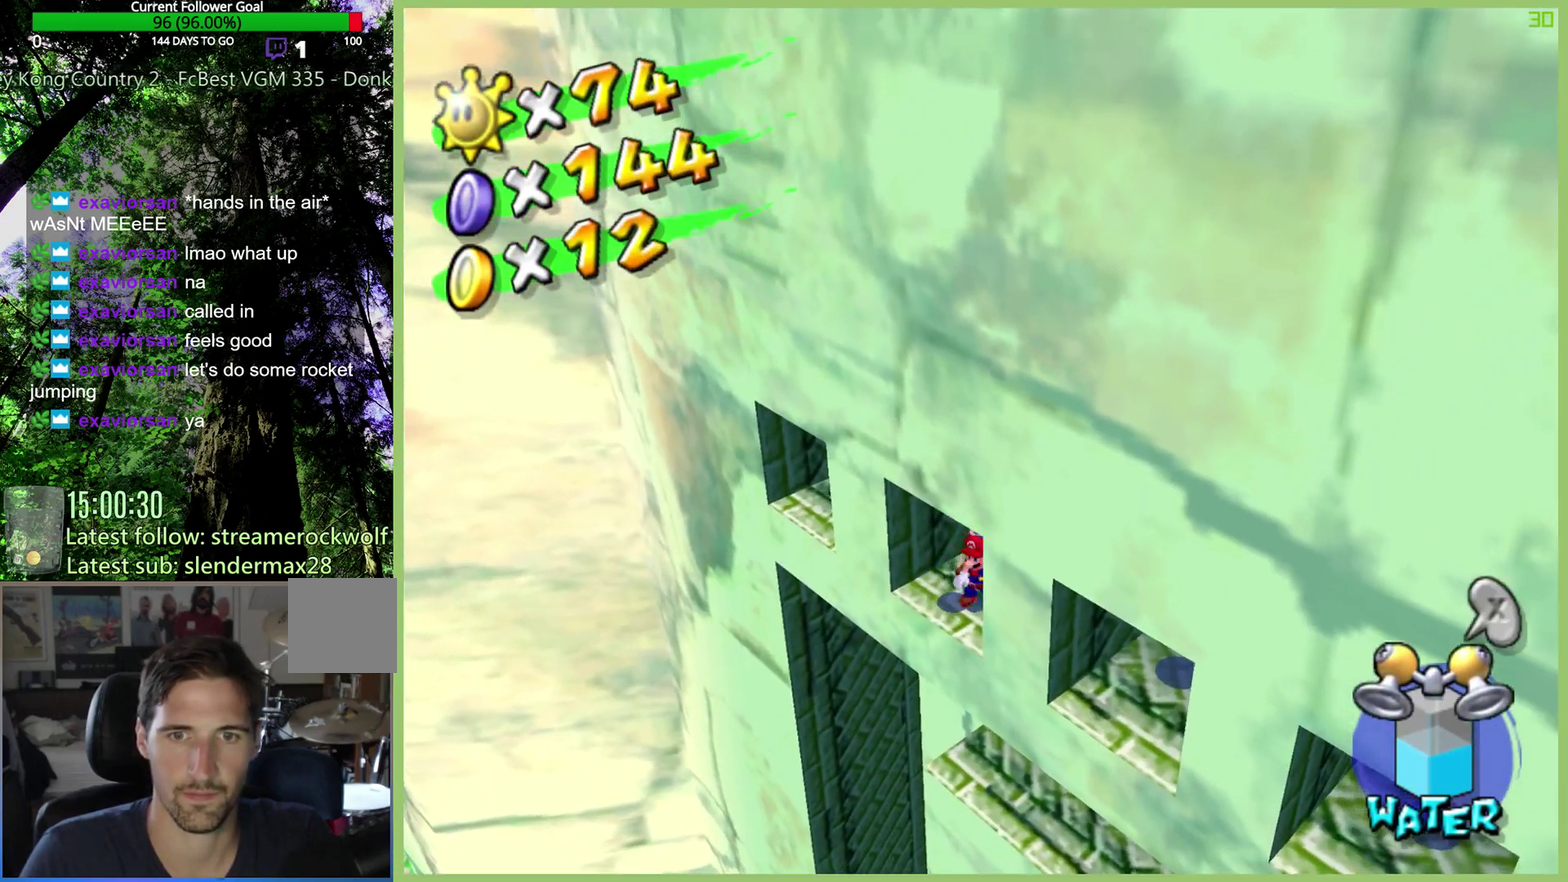
{"buttons": [], "left_stick": "center", "right_stick": "center", "button_events": []}
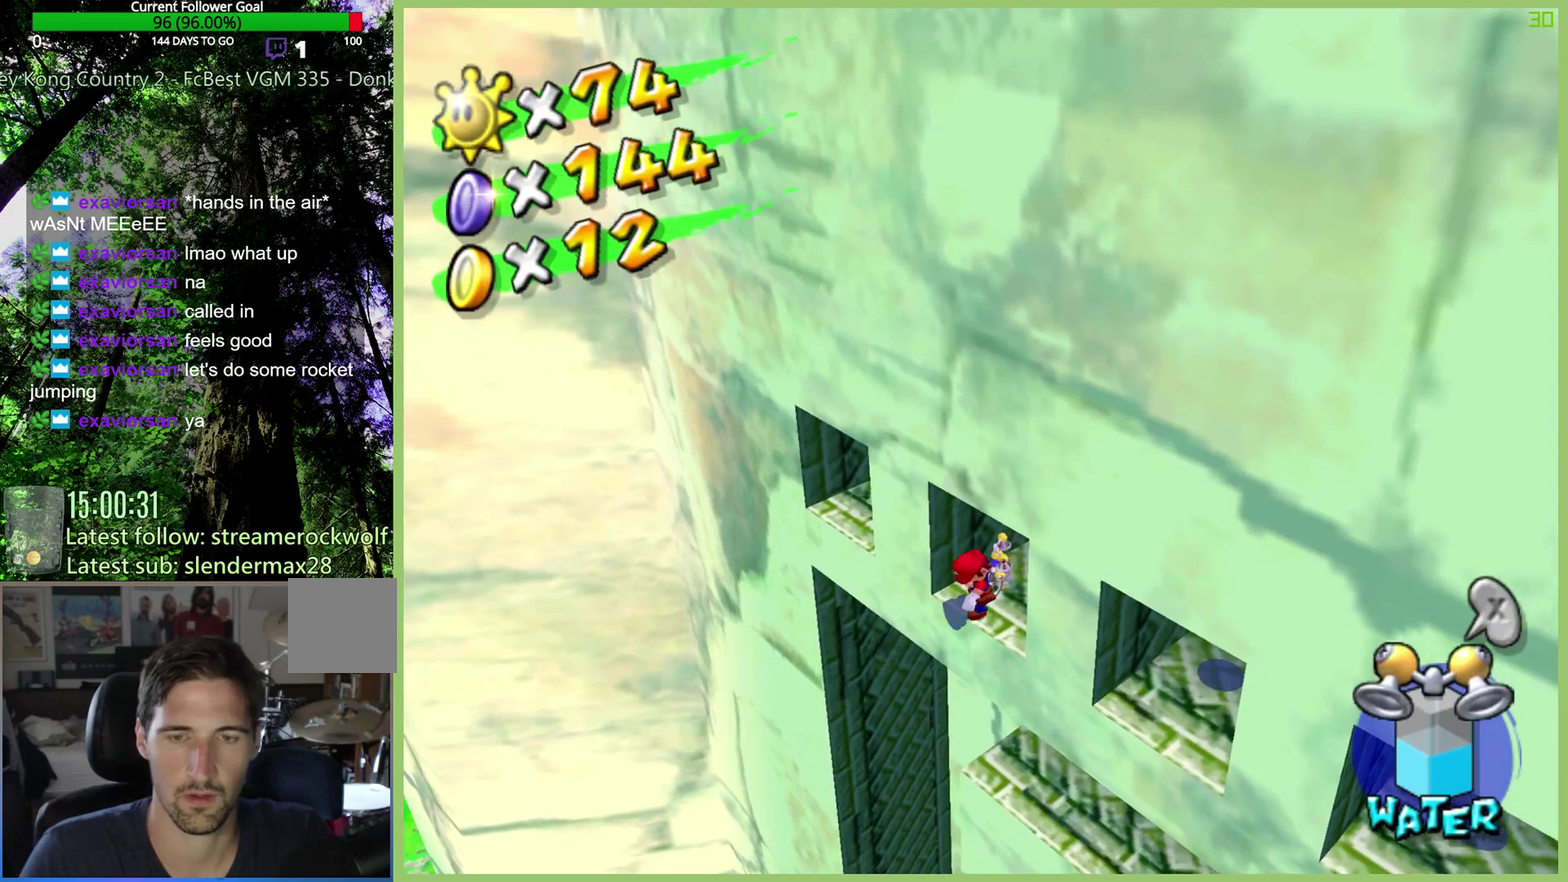
{"buttons": ["L1"], "left_stick": "center", "right_stick": "center", "button_events": [[500, "L1", "down"]]}
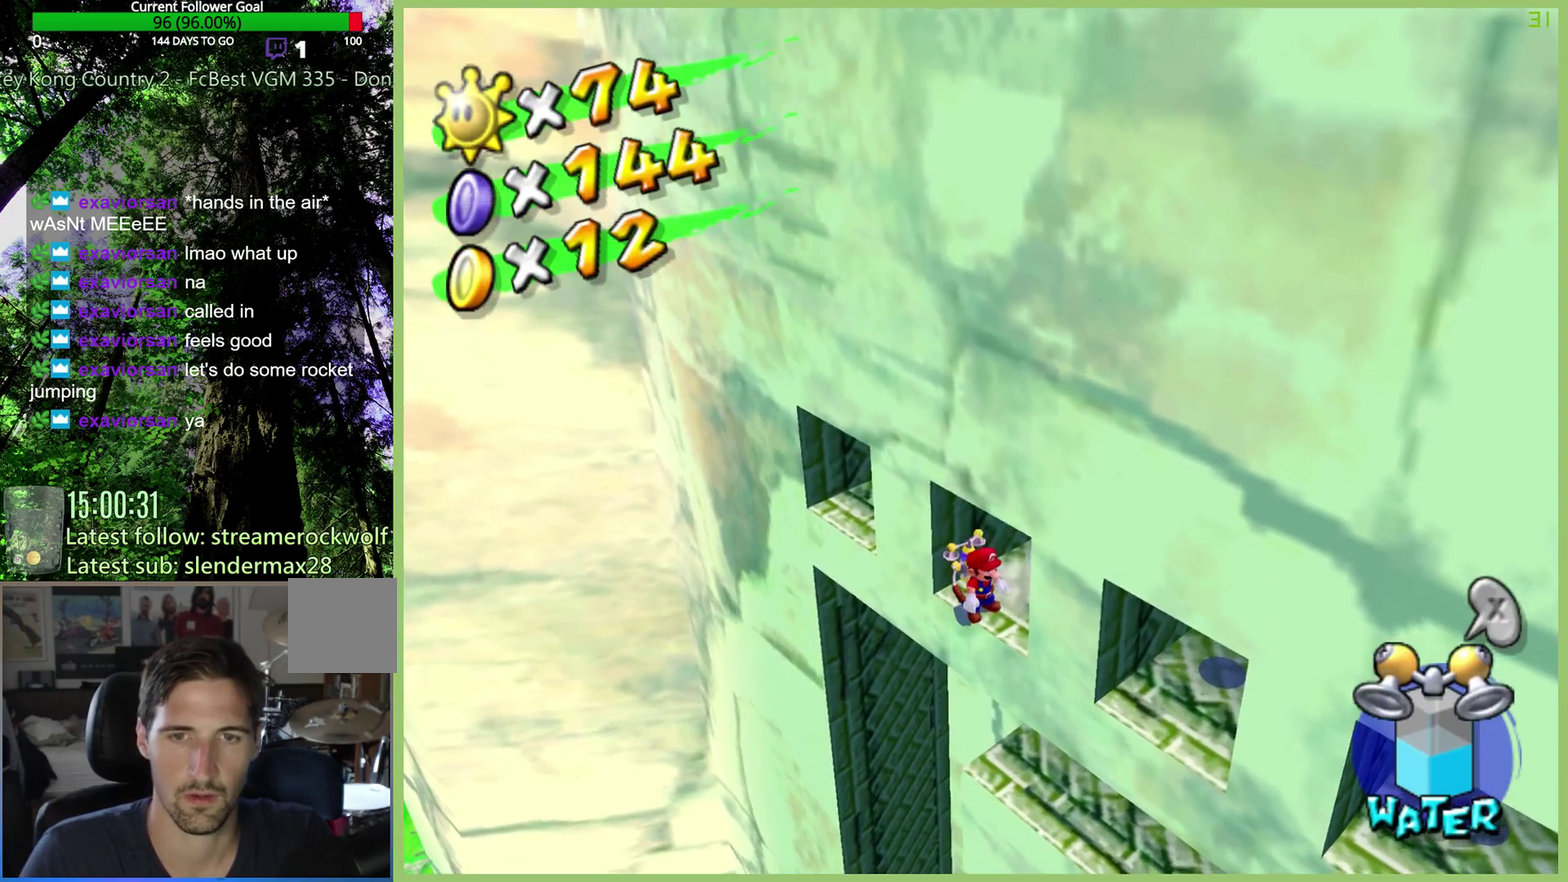
{"buttons": [], "left_stick": "center", "right_stick": "center", "button_events": [[67, "L1", "up"]]}
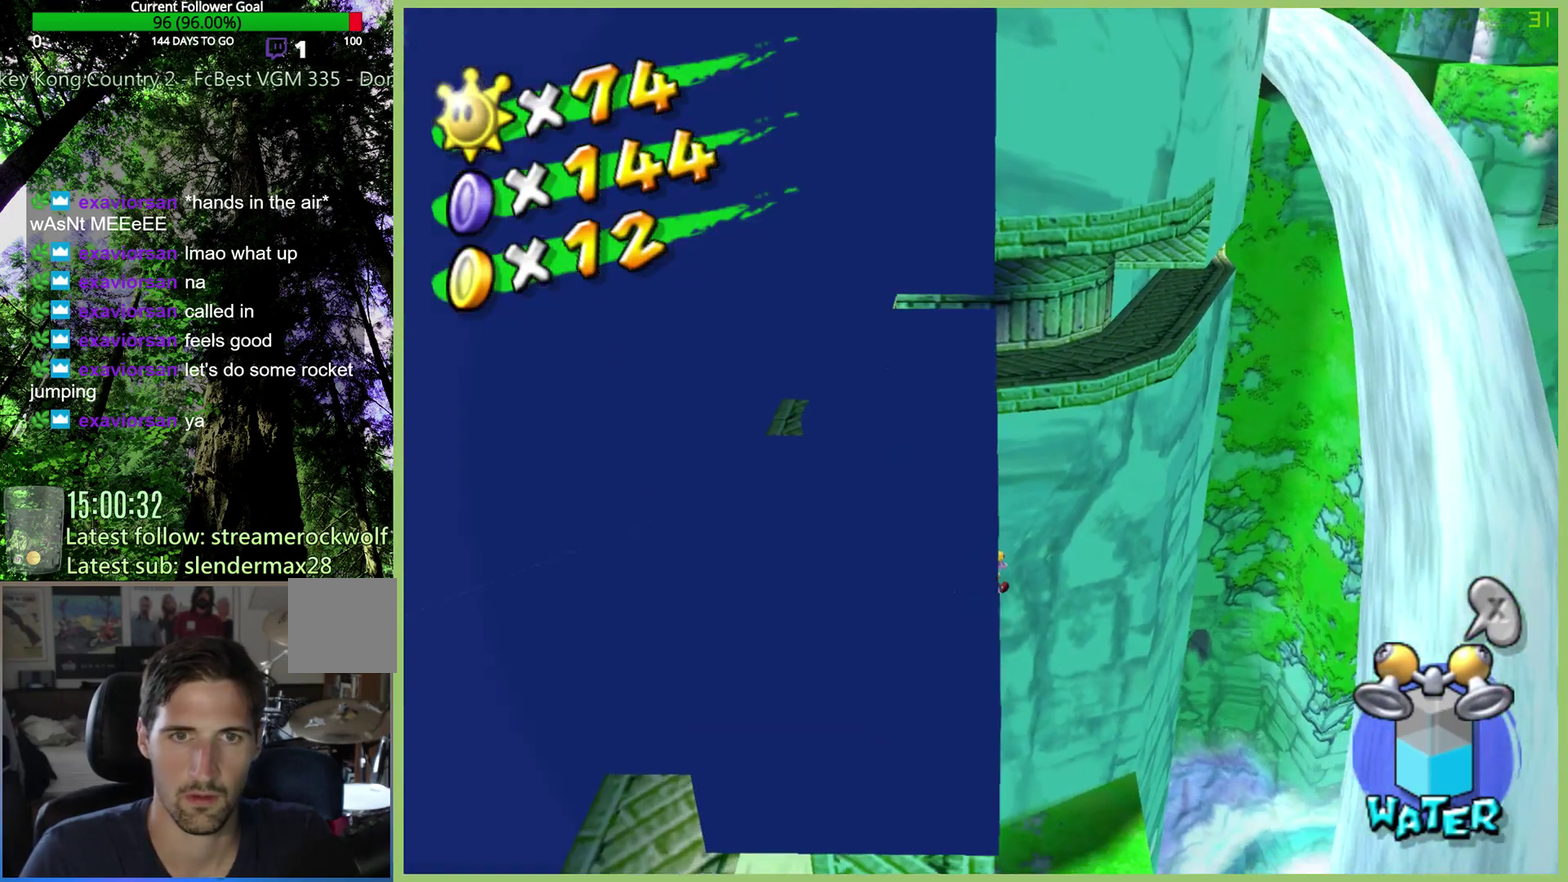
{"buttons": [], "left_stick": "center", "right_stick": "center", "button_events": []}
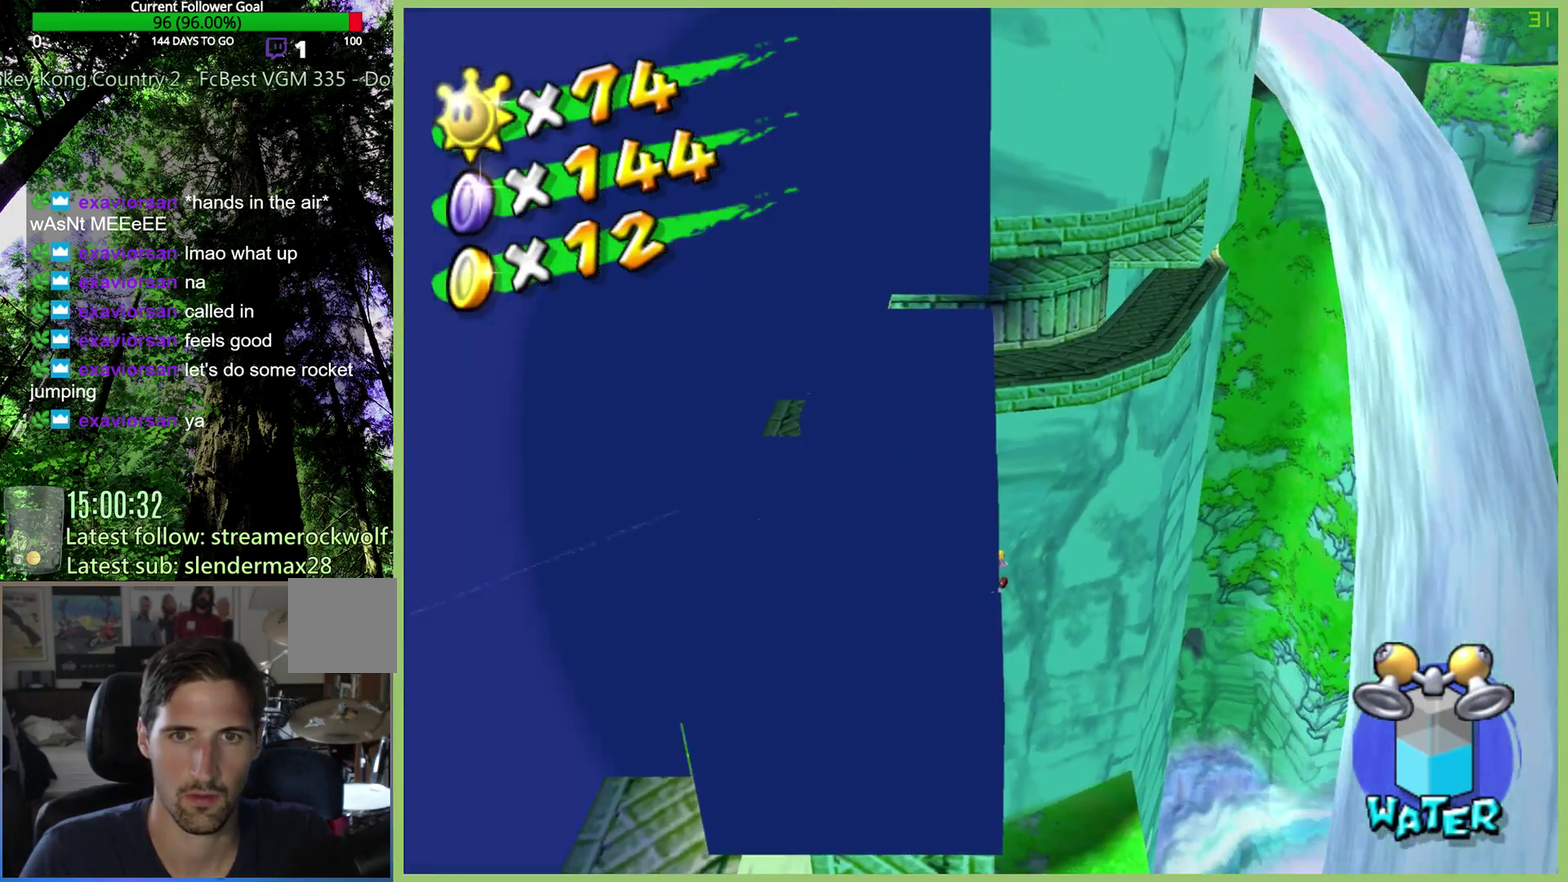
{"buttons": [], "left_stick": "down-left", "right_stick": "center", "button_events": []}
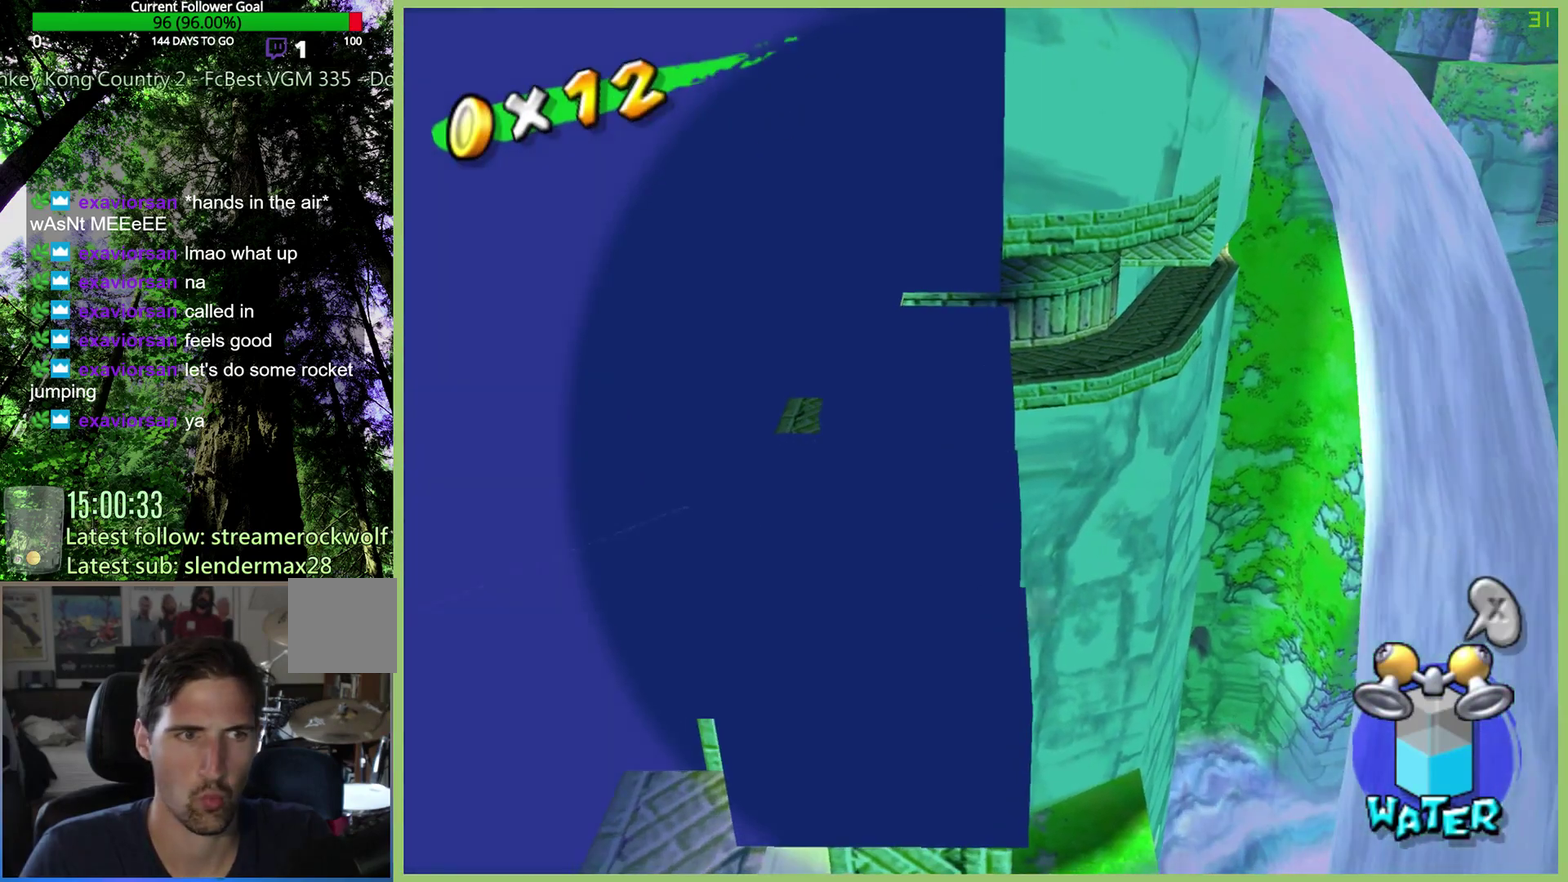
{"buttons": [], "left_stick": "center", "right_stick": "center", "button_events": [[67, "L1", "down"], [133, "L1", "up"]]}
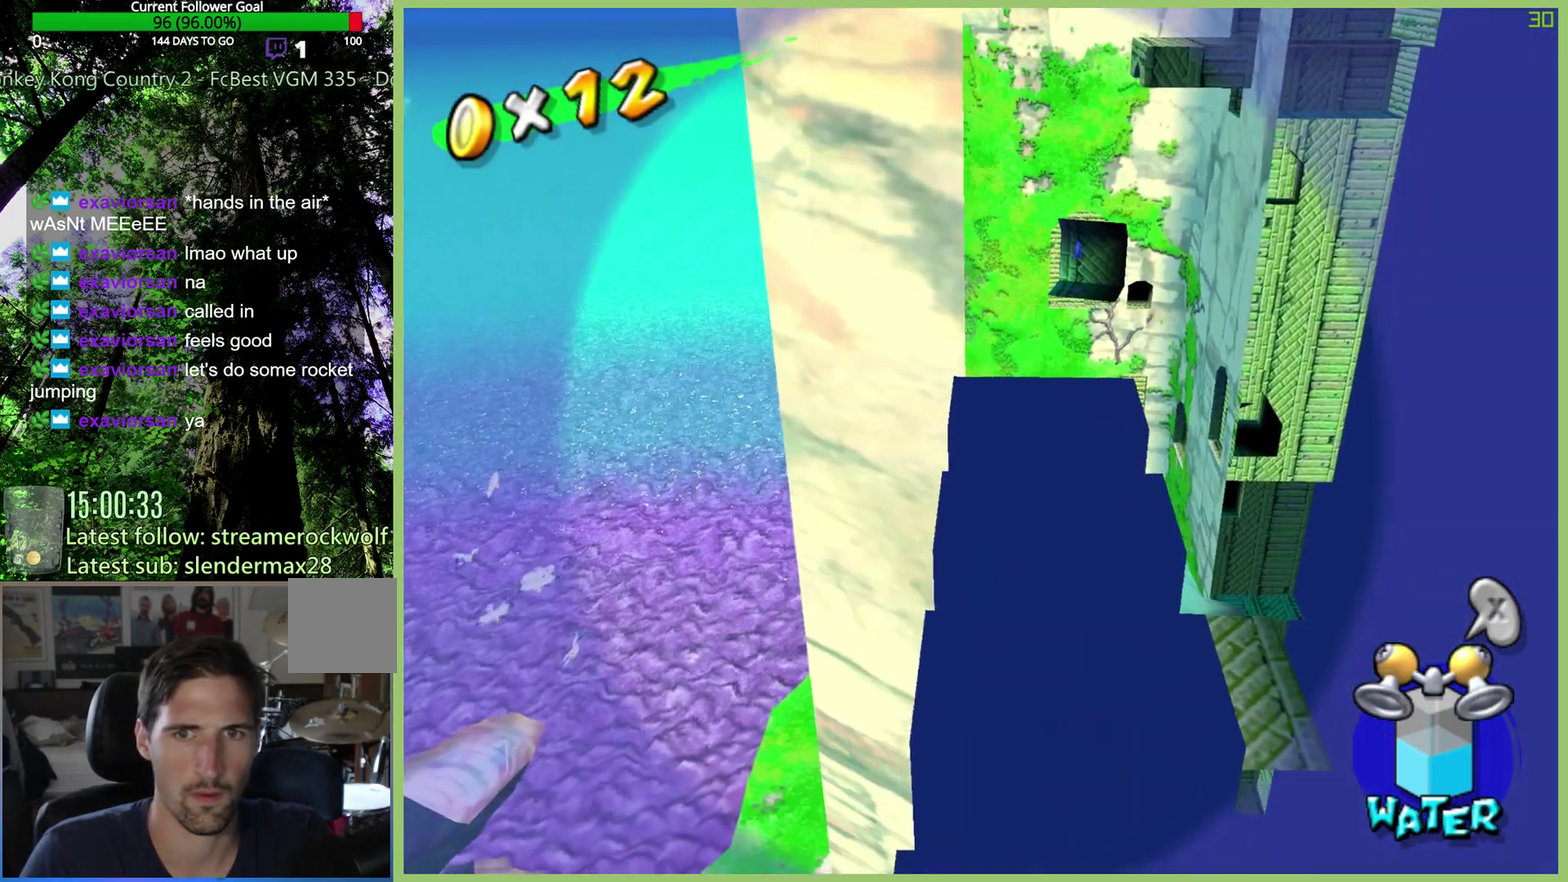
{"buttons": [], "left_stick": "center", "right_stick": "center", "button_events": []}
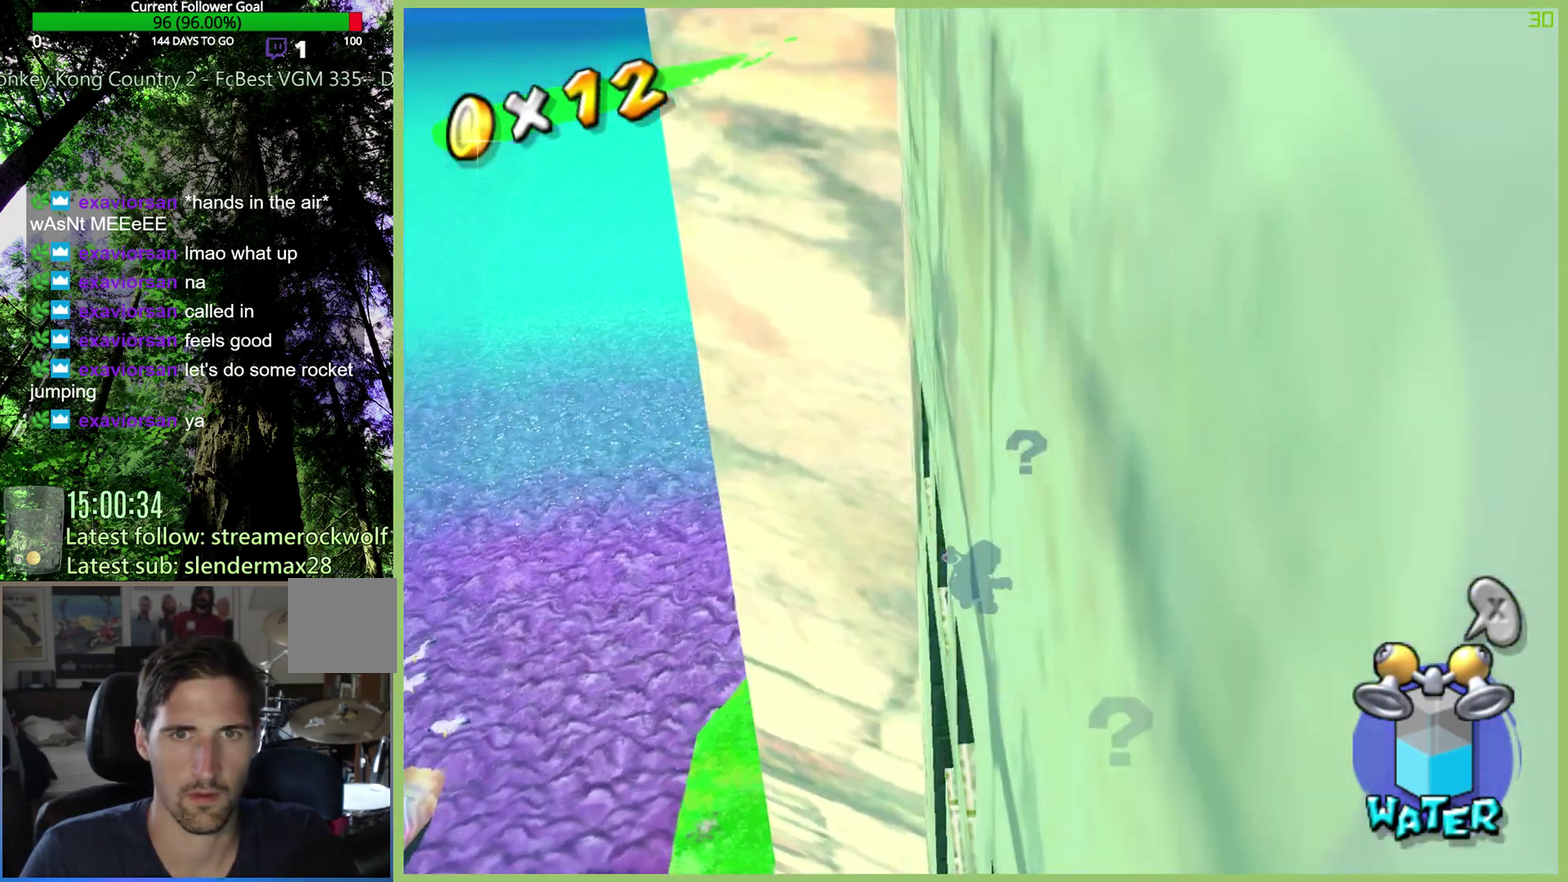
{"buttons": [], "left_stick": "up-left", "right_stick": "center", "button_events": []}
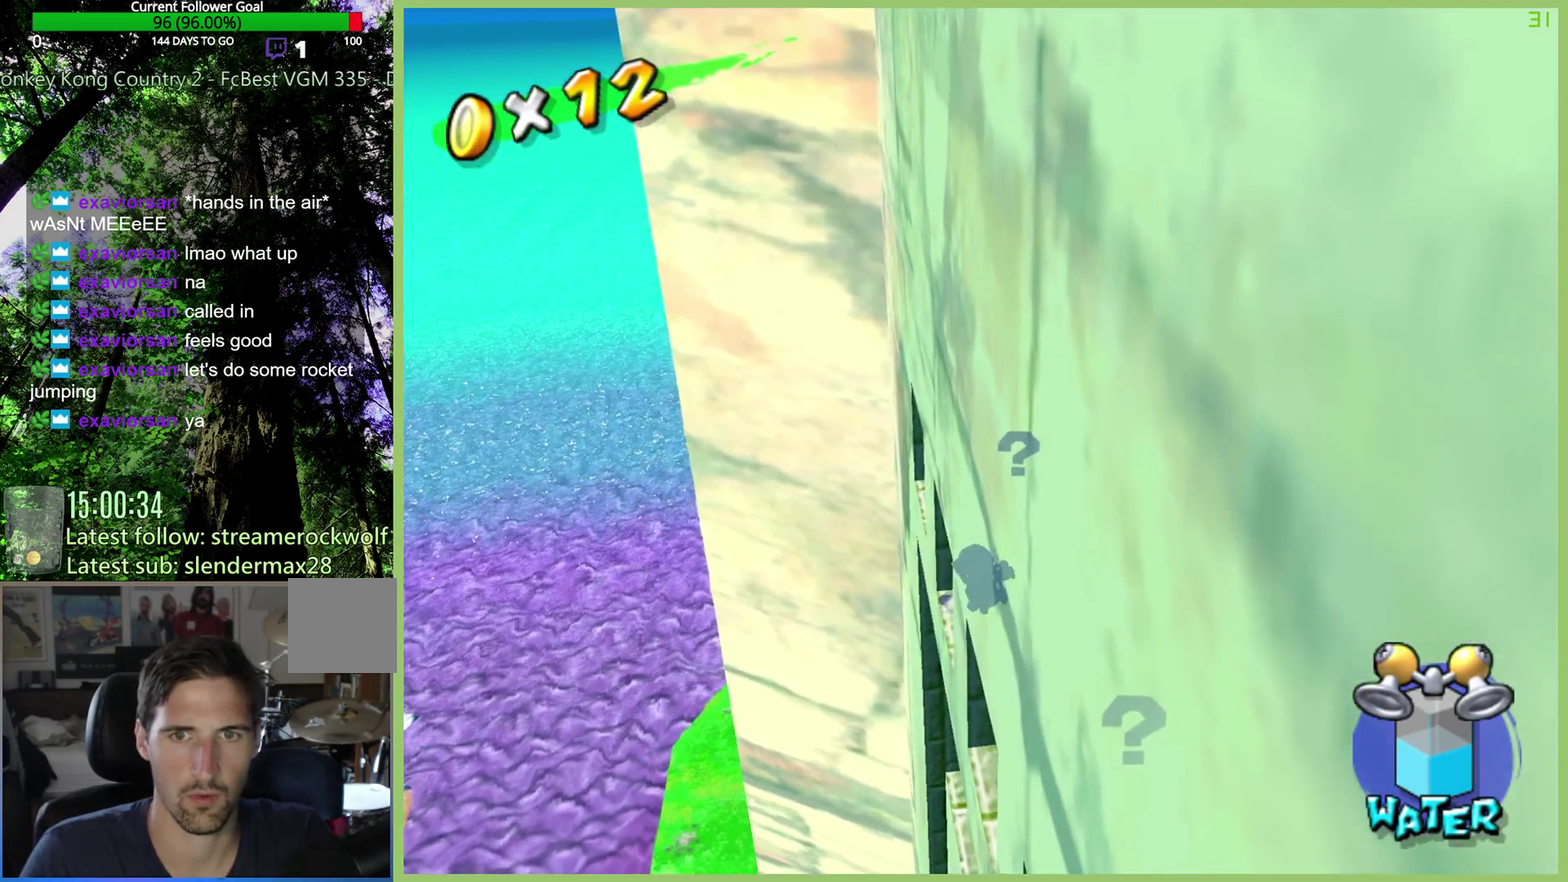
{"buttons": [], "left_stick": "up-left", "right_stick": "center", "button_events": [[33, "A", "down"], [200, "A", "up"]]}
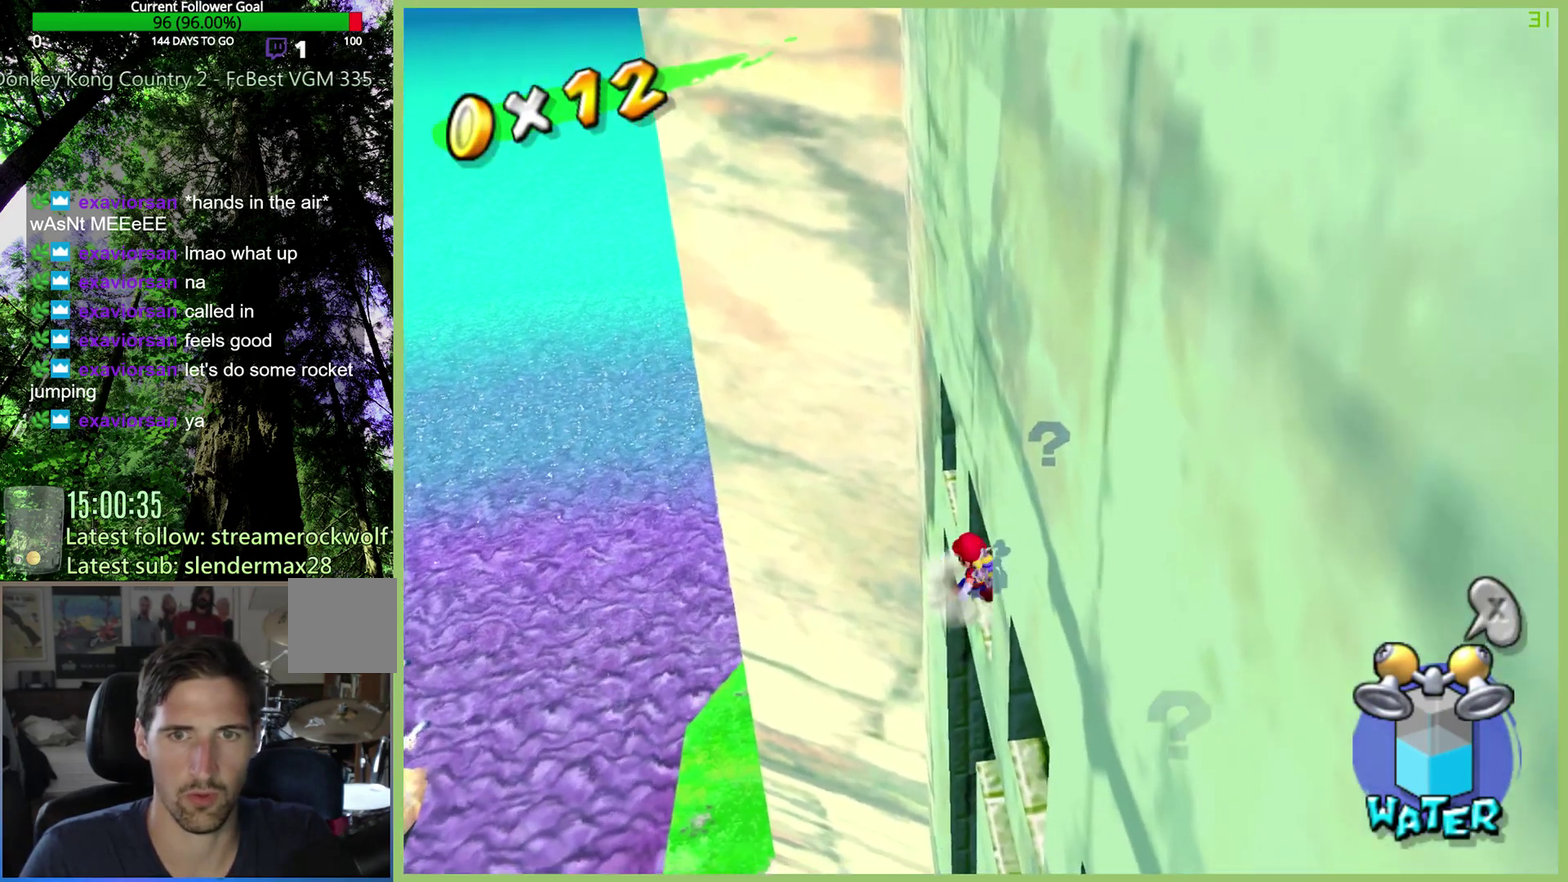
{"buttons": [], "left_stick": "center", "right_stick": "center", "button_events": []}
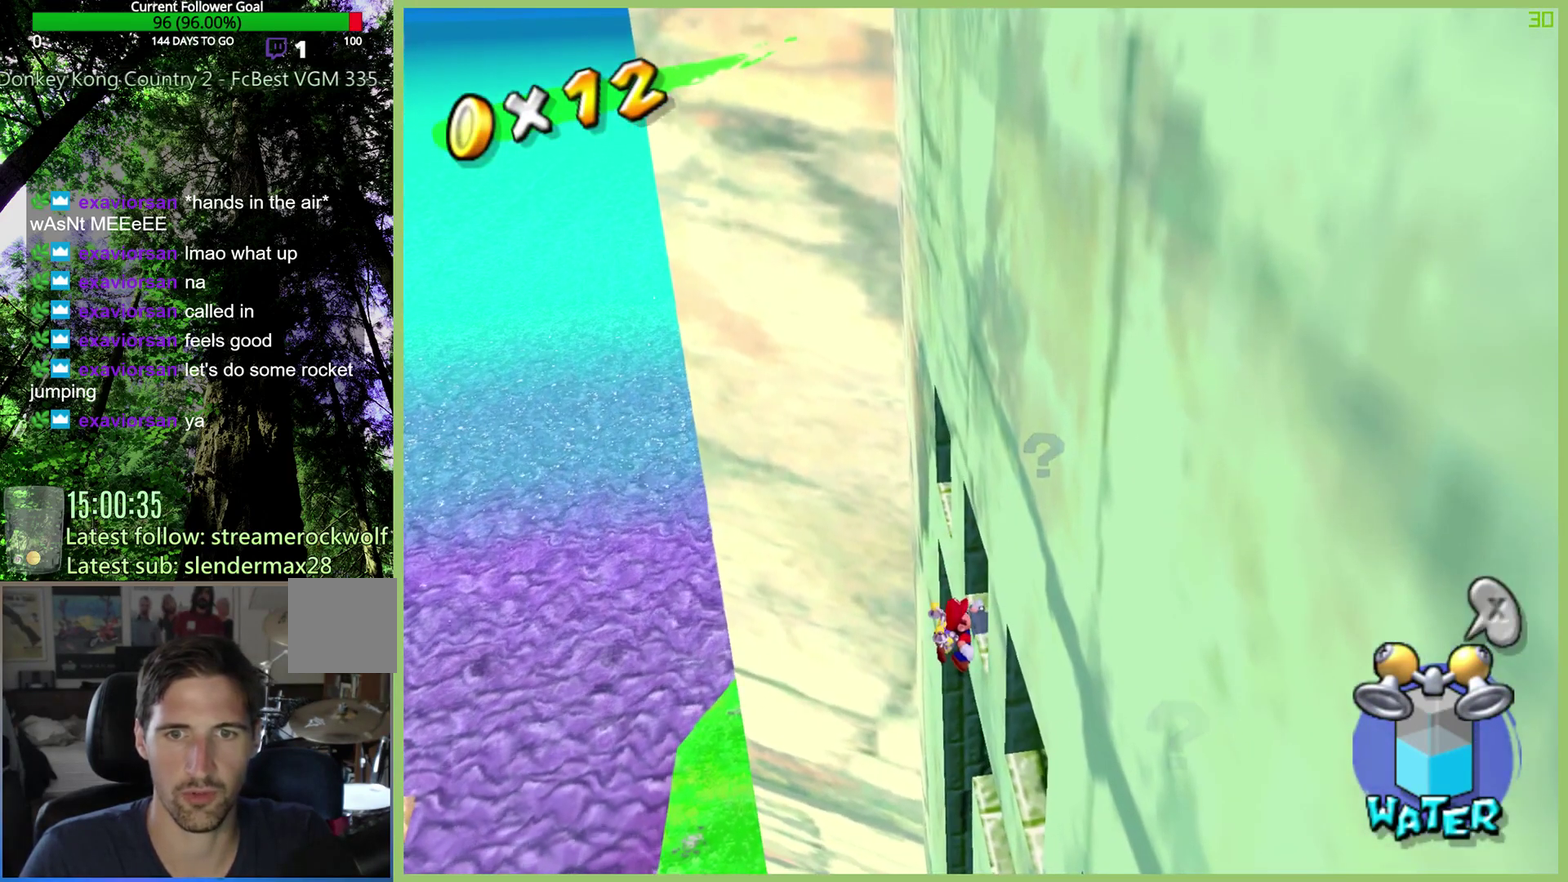
{"buttons": [], "left_stick": "right", "right_stick": "center", "button_events": []}